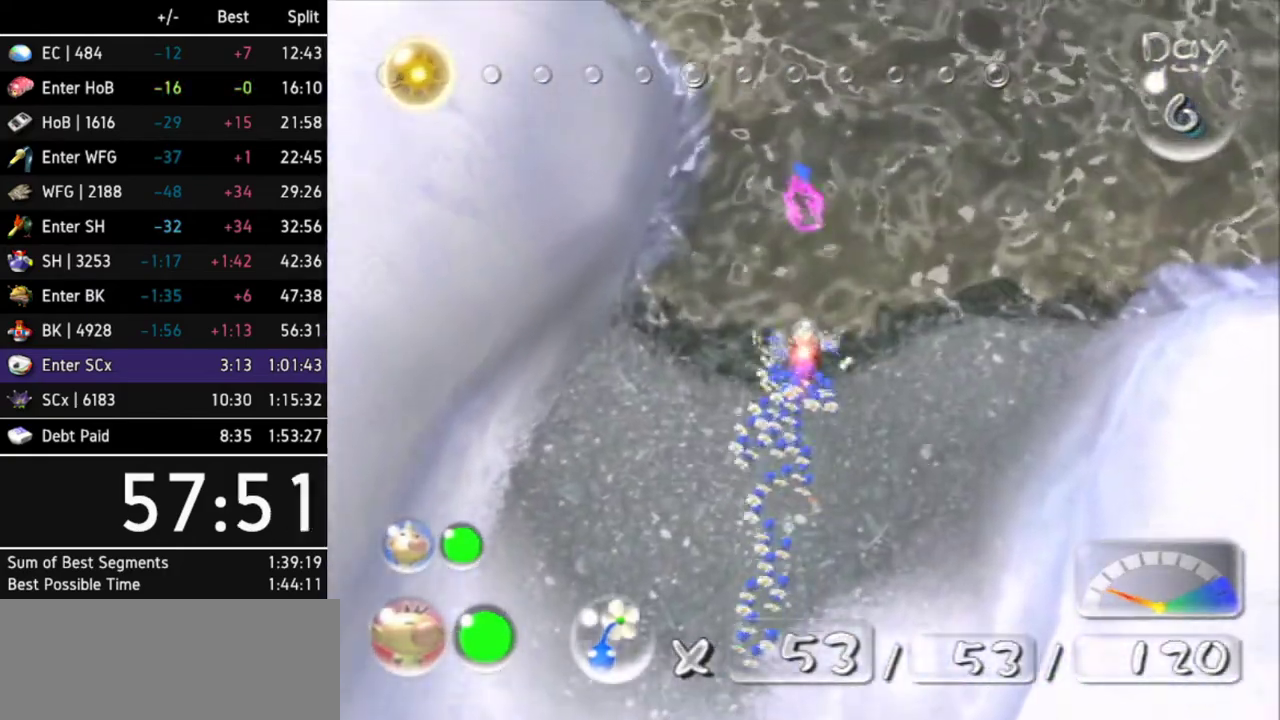
Gameplay with a controller (Nintendo layout); each line is a JSON object with the inputs held at the frame after it. Not read: L3 R3.
{"buttons": [], "left_stick": "up", "right_stick": "up"}
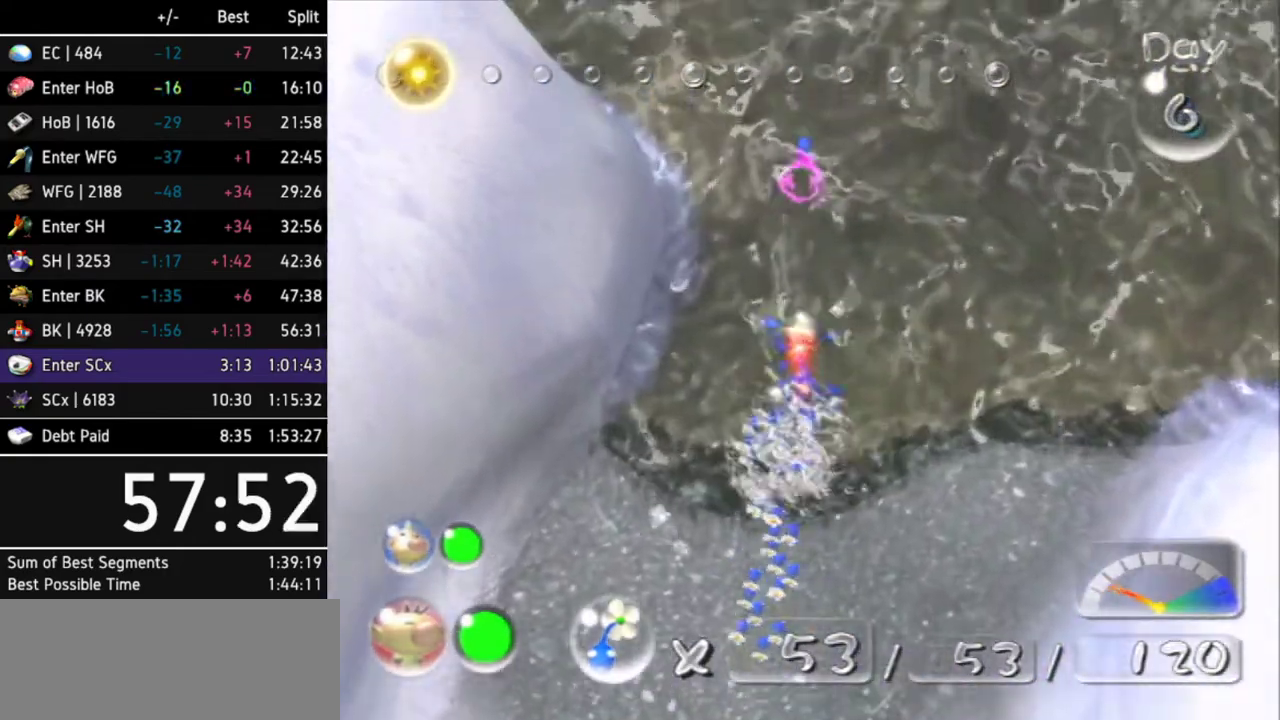
{"buttons": ["L1"], "left_stick": "up-left", "right_stick": "up"}
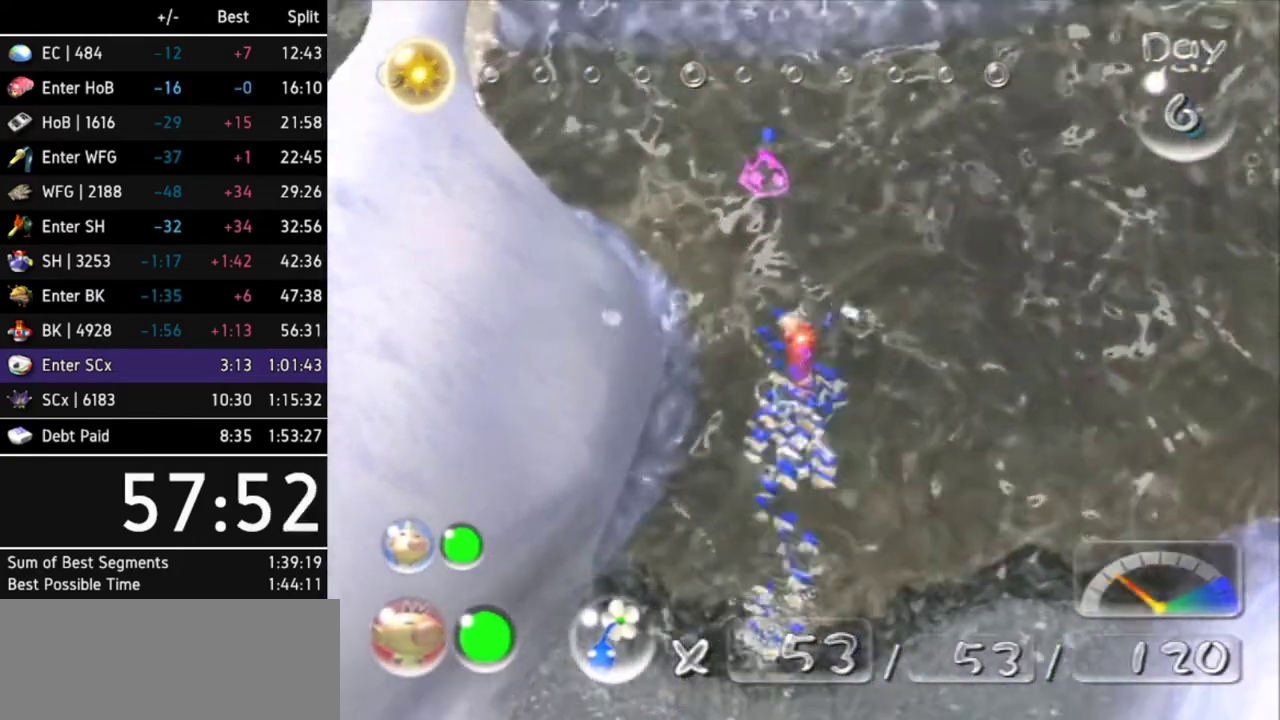
{"buttons": [], "left_stick": "up-left", "right_stick": "up"}
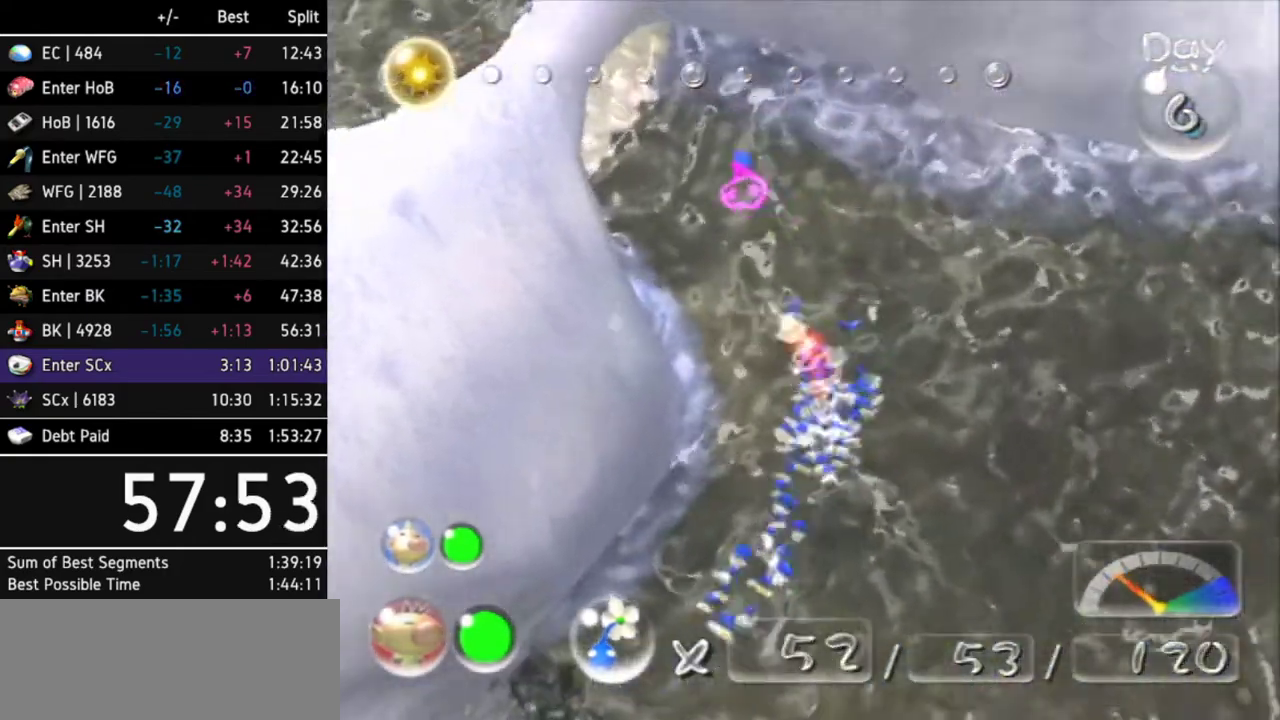
{"buttons": [], "left_stick": "up", "right_stick": "up"}
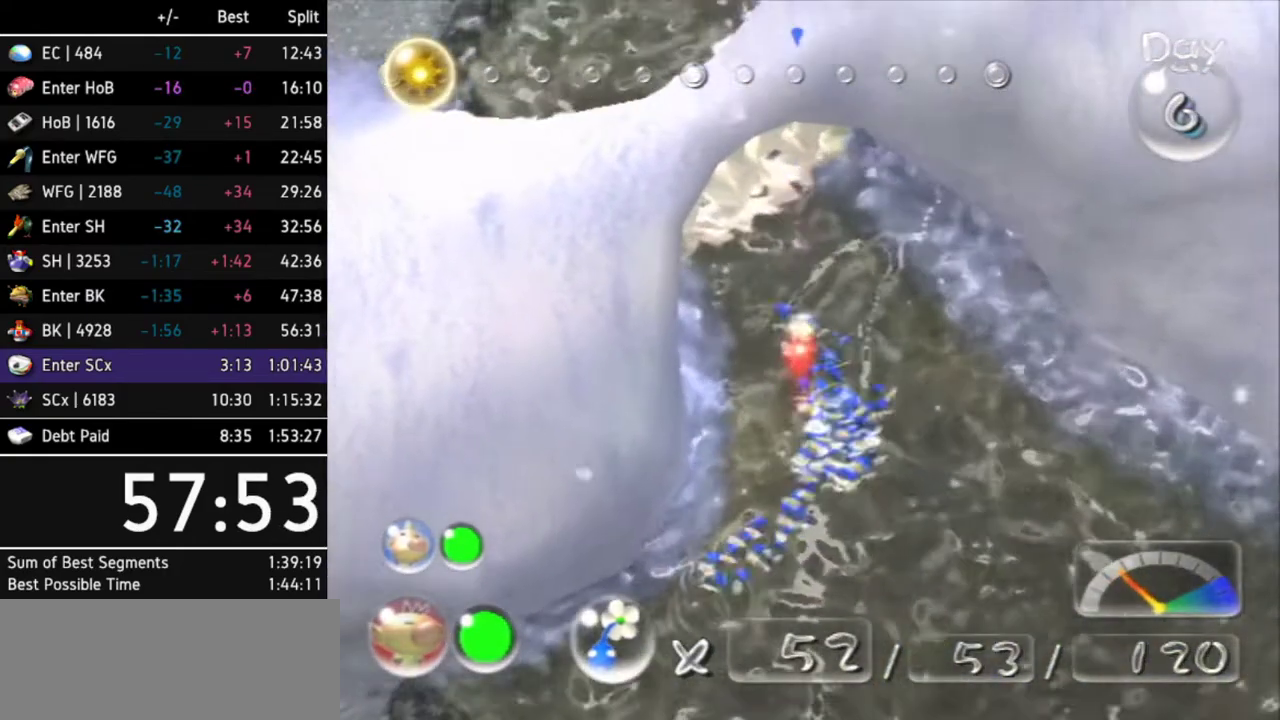
{"buttons": [], "left_stick": "up-left", "right_stick": "up-left"}
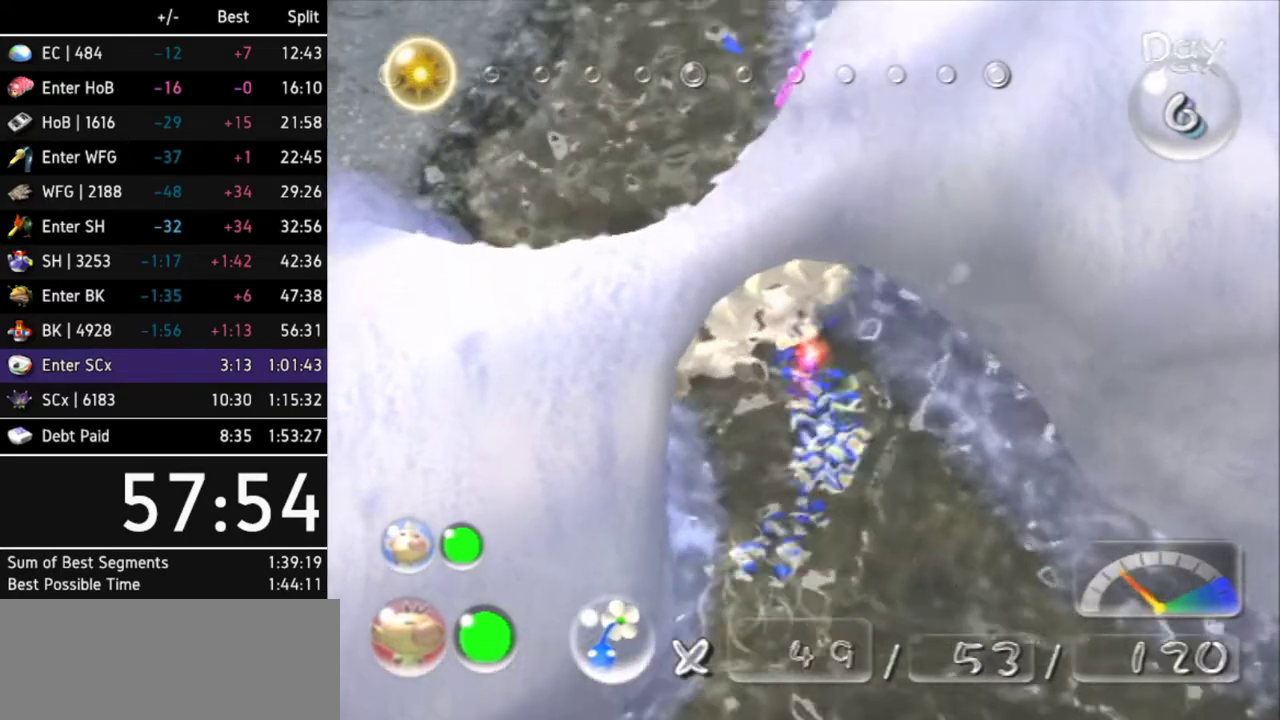
{"buttons": [], "left_stick": "center", "right_stick": "up-left"}
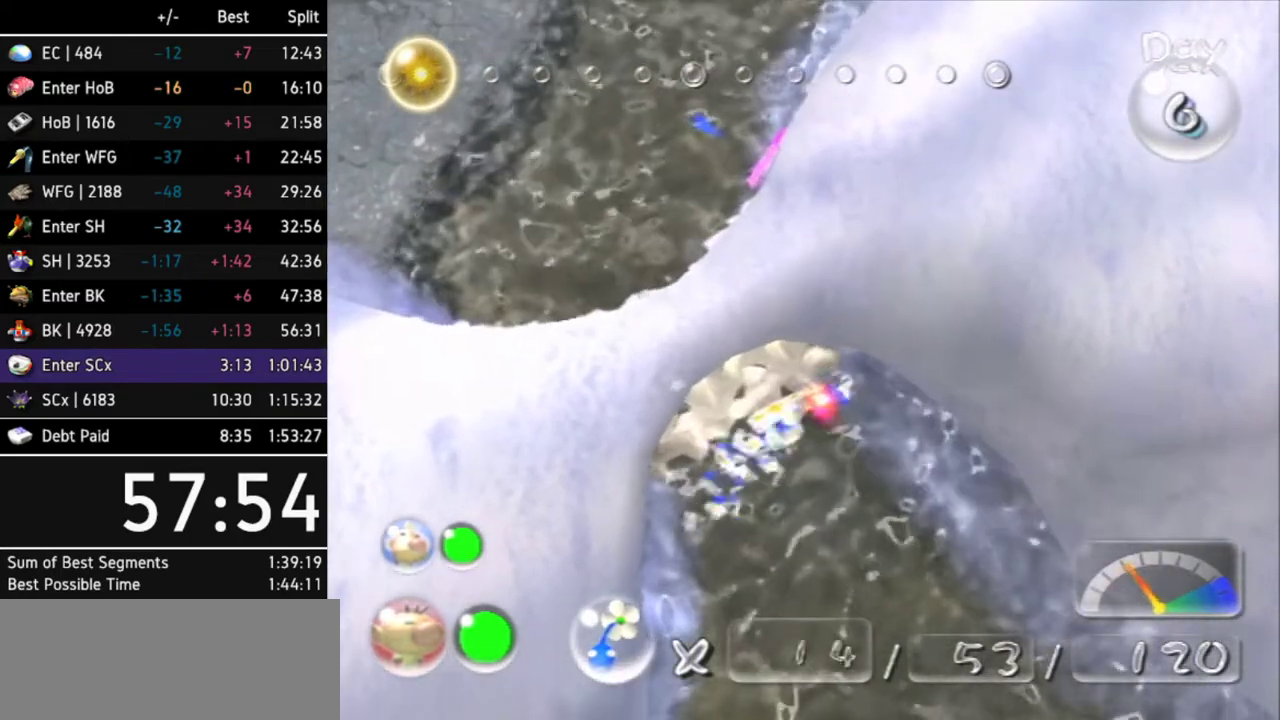
{"buttons": [], "left_stick": "down-left", "right_stick": "up"}
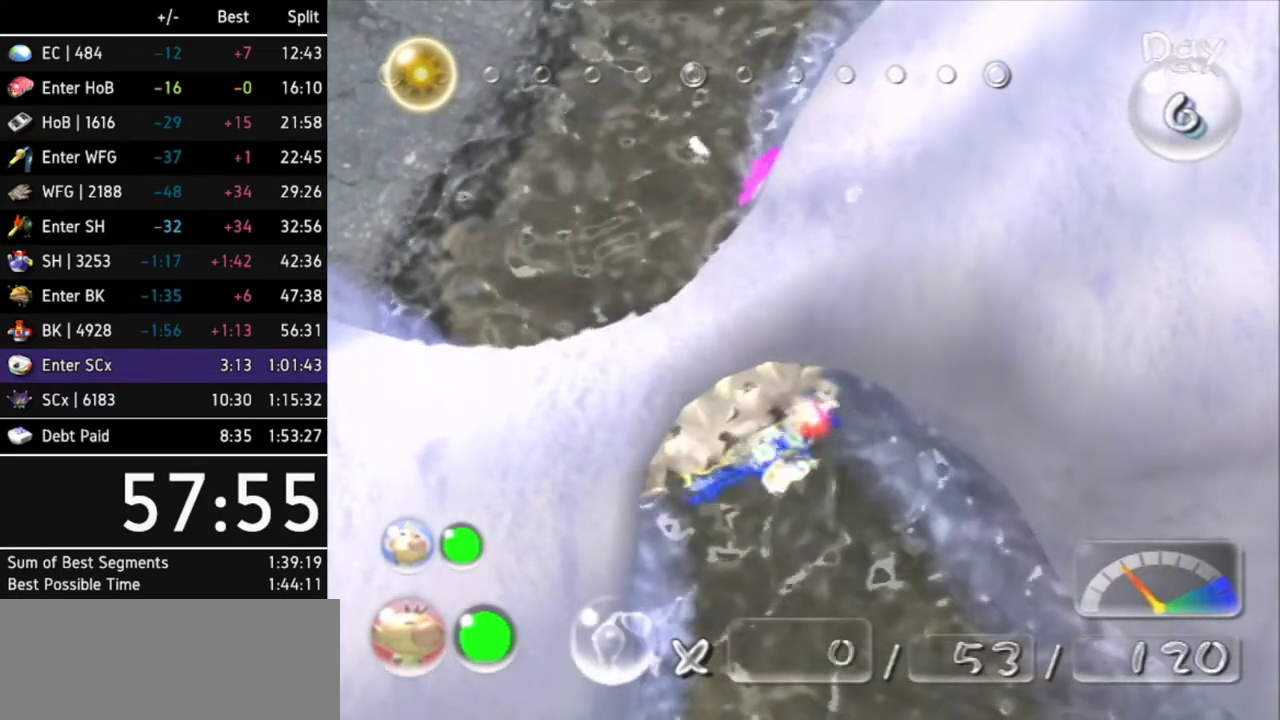
{"buttons": [], "left_stick": "center", "right_stick": "center"}
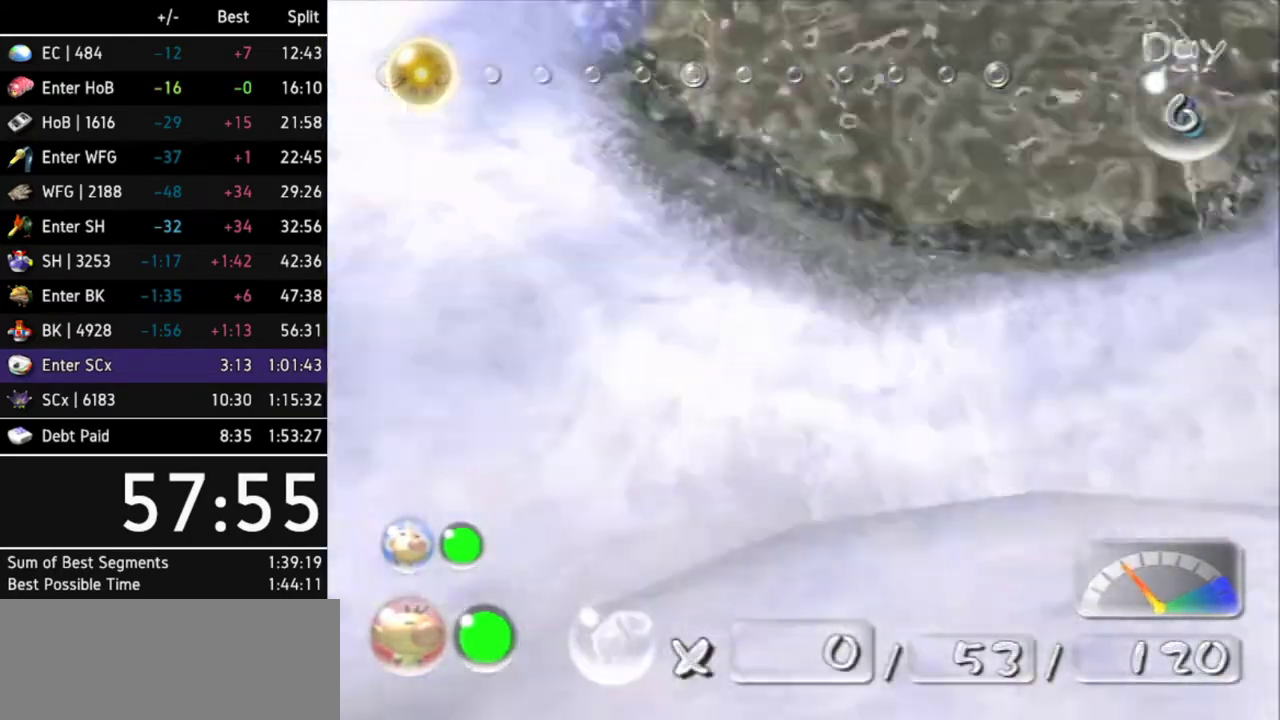
{"buttons": [], "left_stick": "center", "right_stick": "center"}
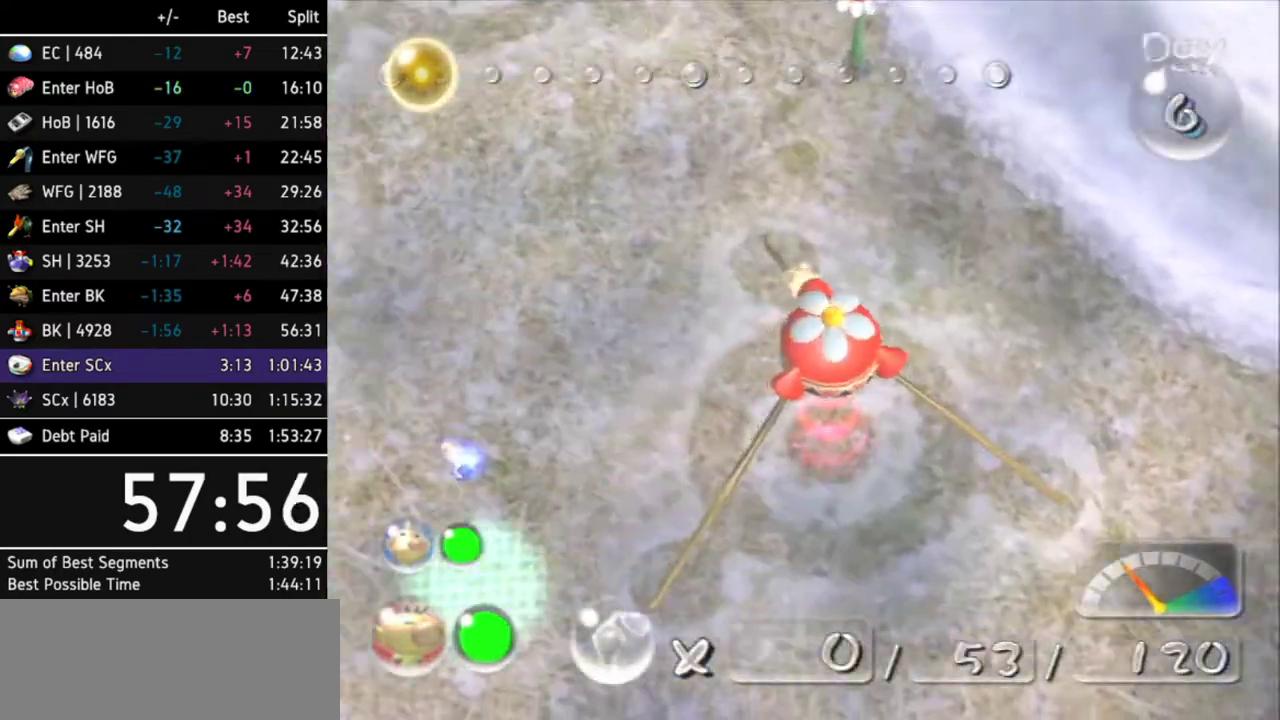
{"buttons": [], "left_stick": "down", "right_stick": "center"}
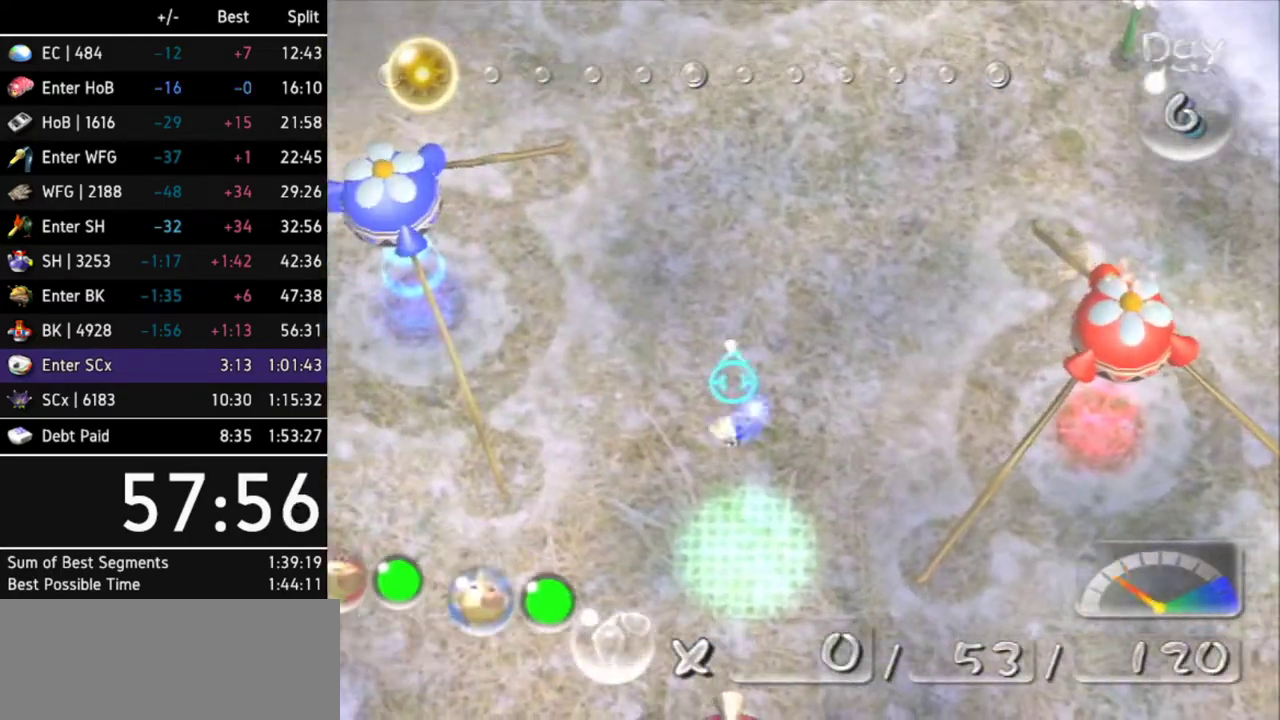
{"buttons": [], "left_stick": "center", "right_stick": "center"}
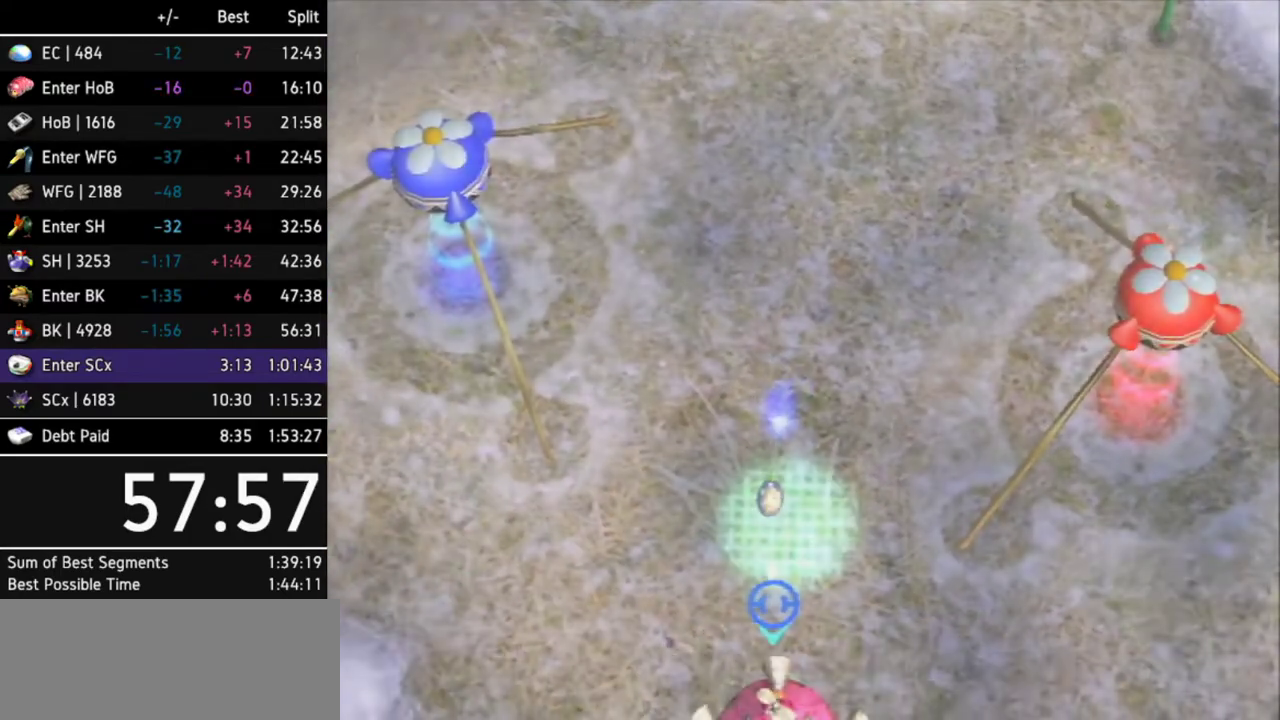
{"buttons": ["A"], "left_stick": "center", "right_stick": "center"}
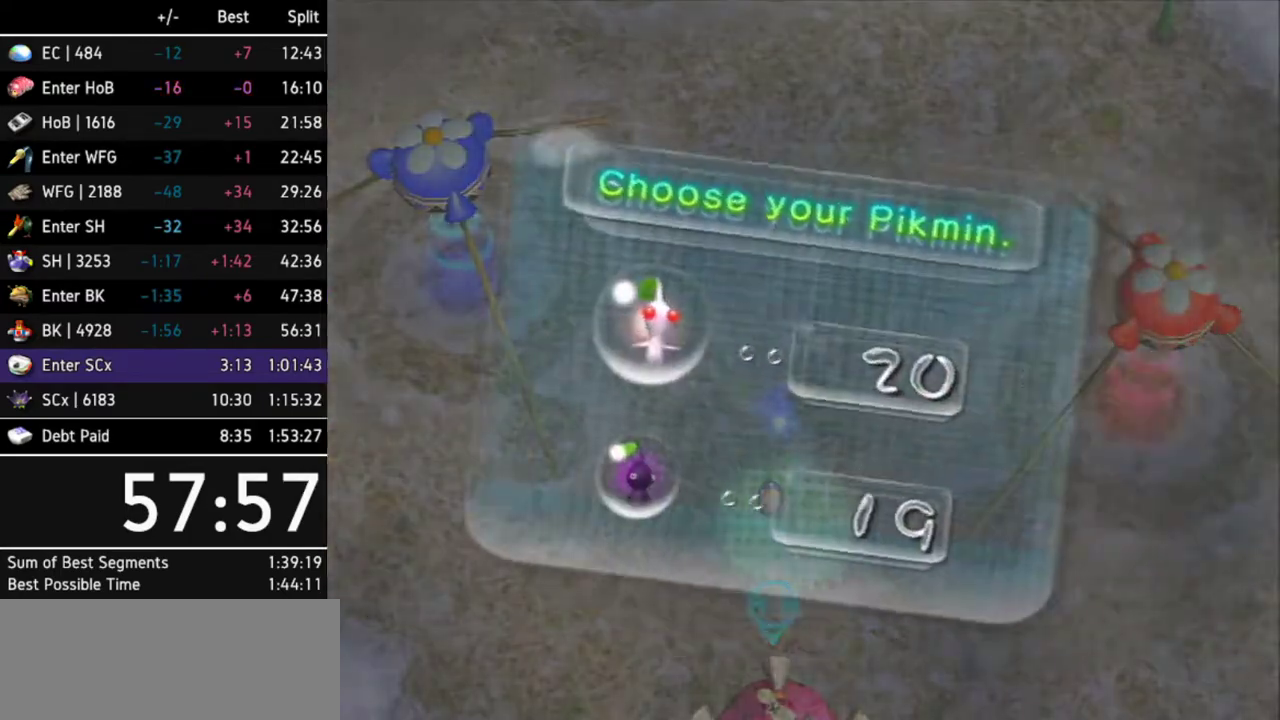
{"buttons": [], "left_stick": "down", "right_stick": "center"}
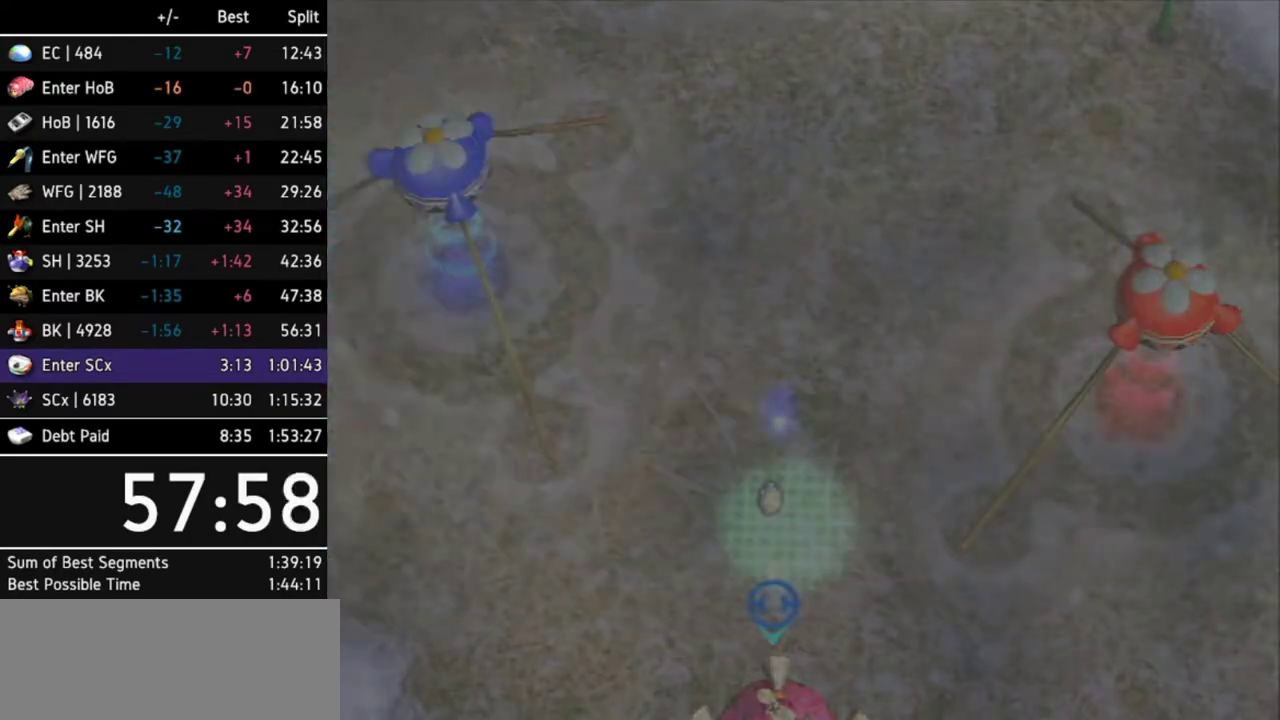
{"buttons": [], "left_stick": "down", "right_stick": "center"}
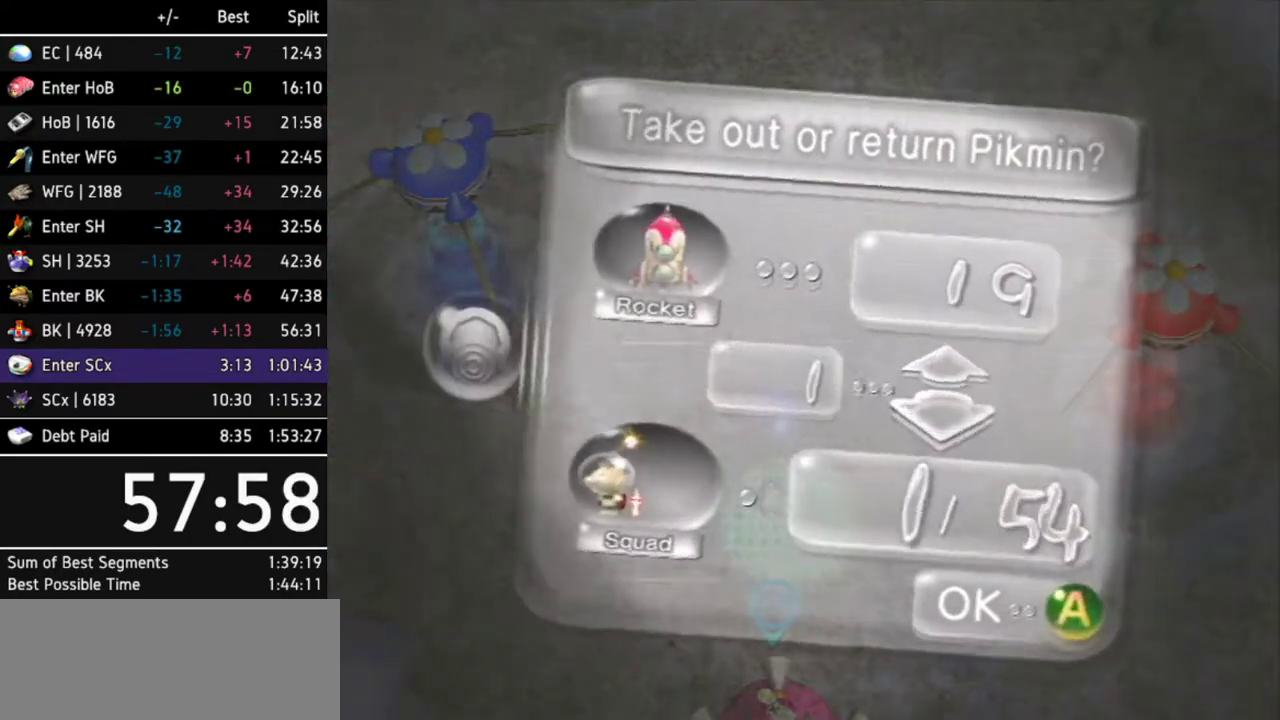
{"buttons": [], "left_stick": "down", "right_stick": "center"}
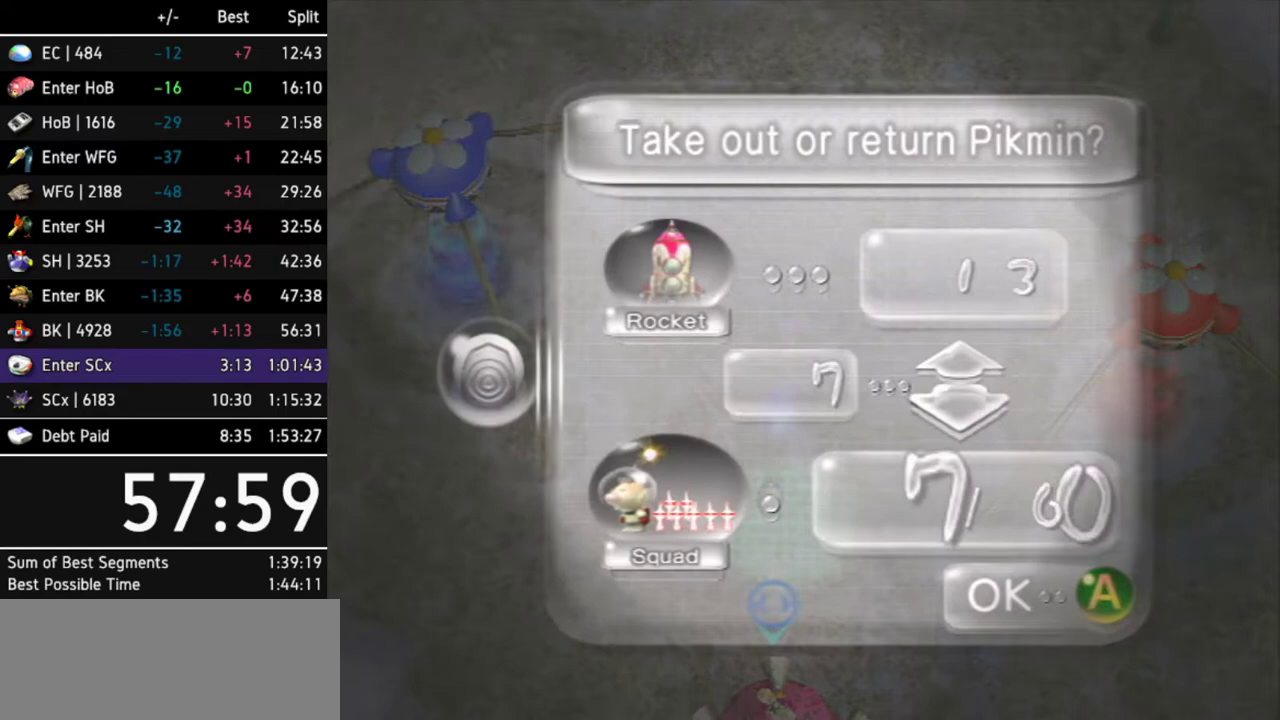
{"buttons": [], "left_stick": "center", "right_stick": "center"}
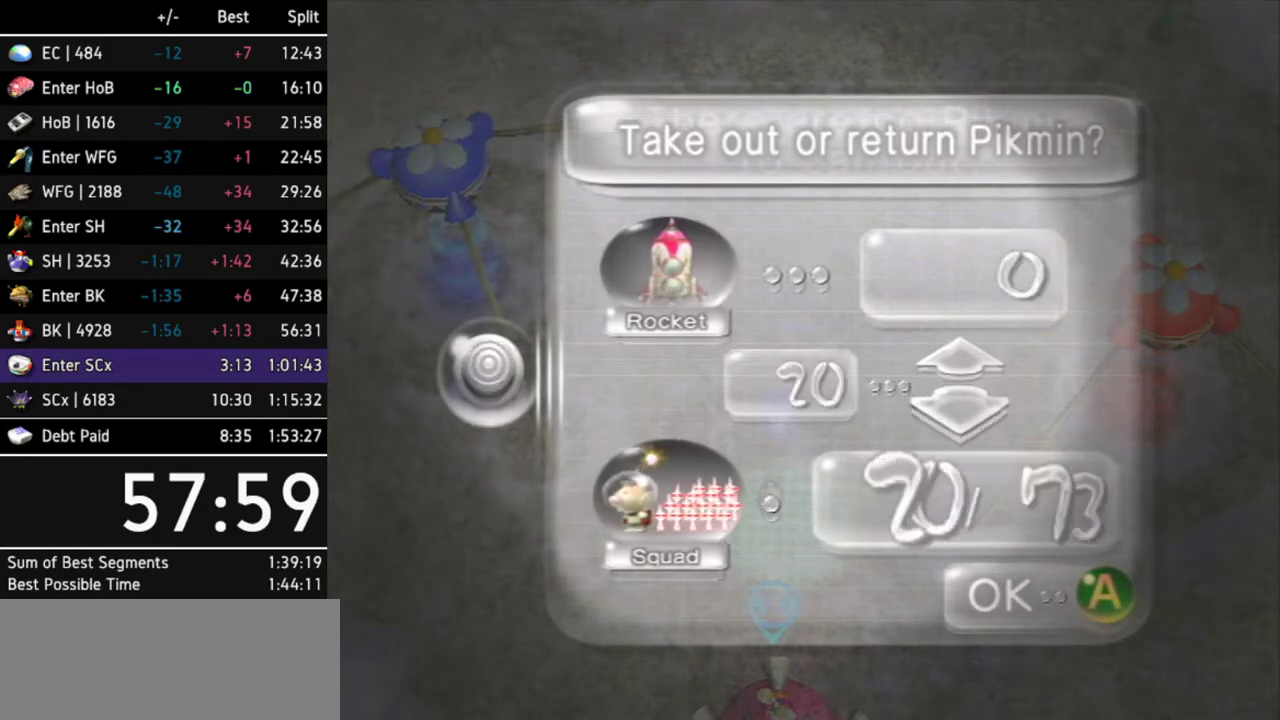
{"buttons": [], "left_stick": "center", "right_stick": "center"}
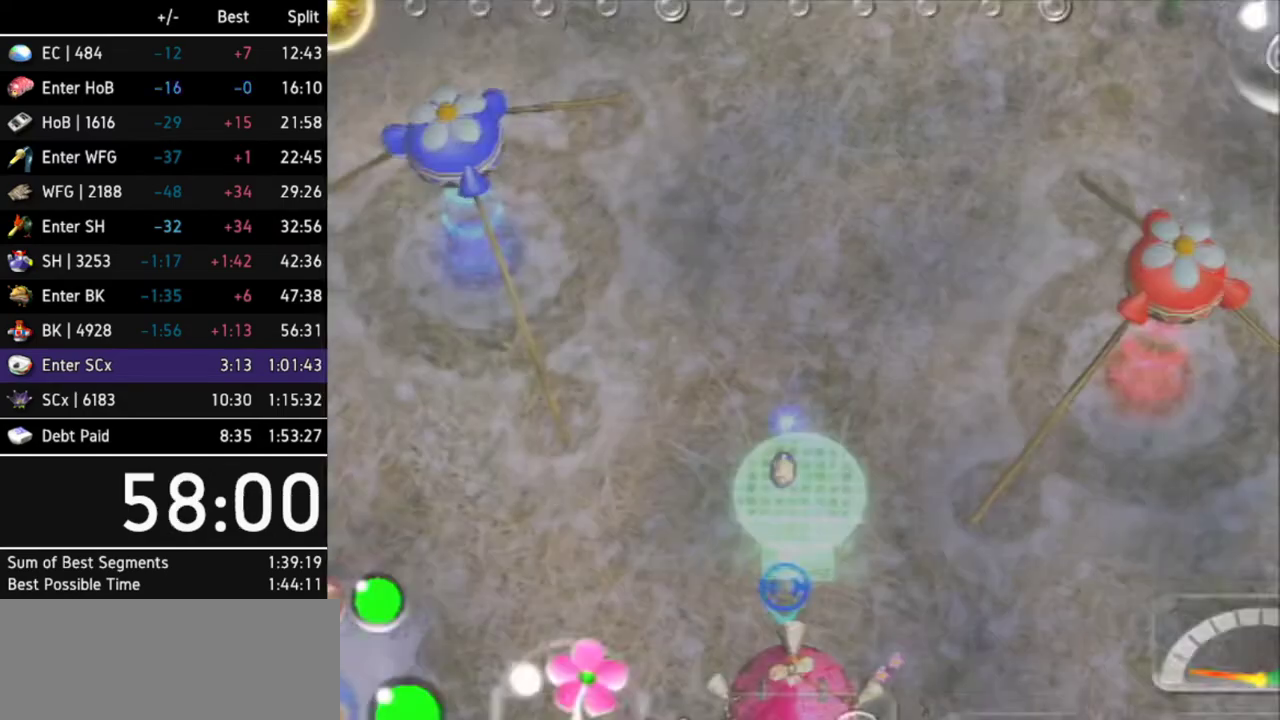
{"buttons": [], "left_stick": "center", "right_stick": "center"}
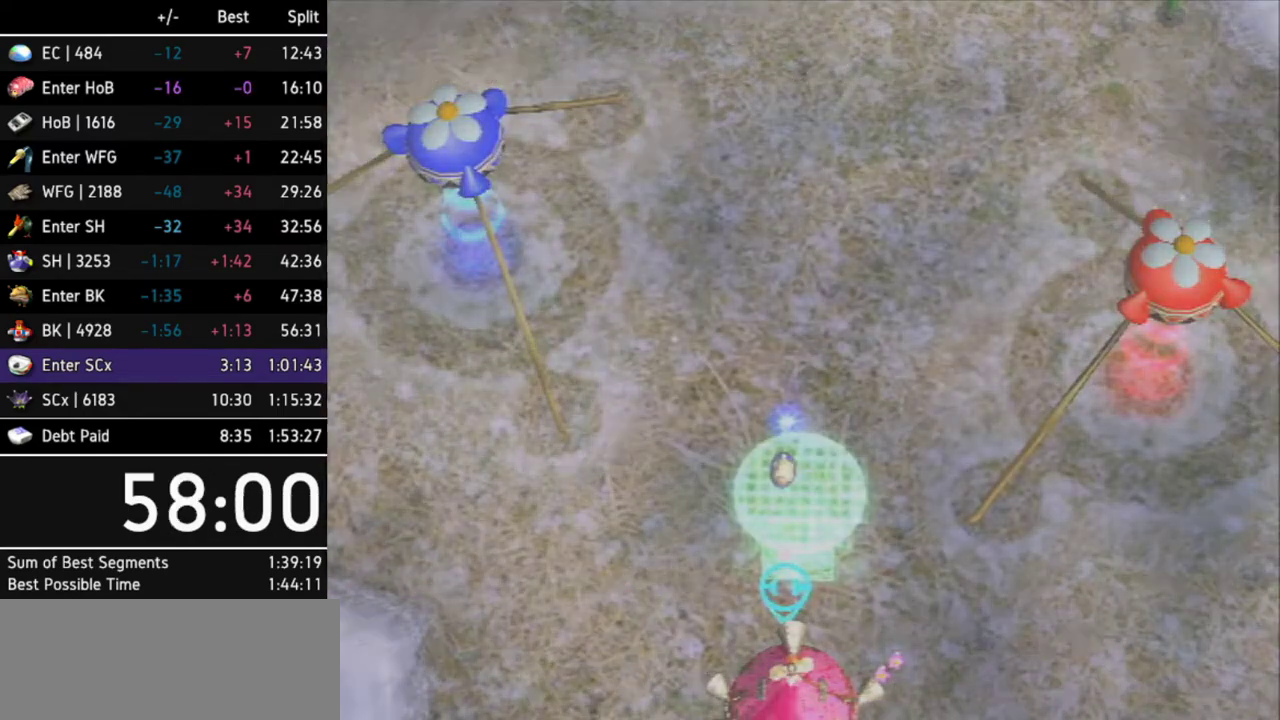
{"buttons": ["A"], "left_stick": "center", "right_stick": "center"}
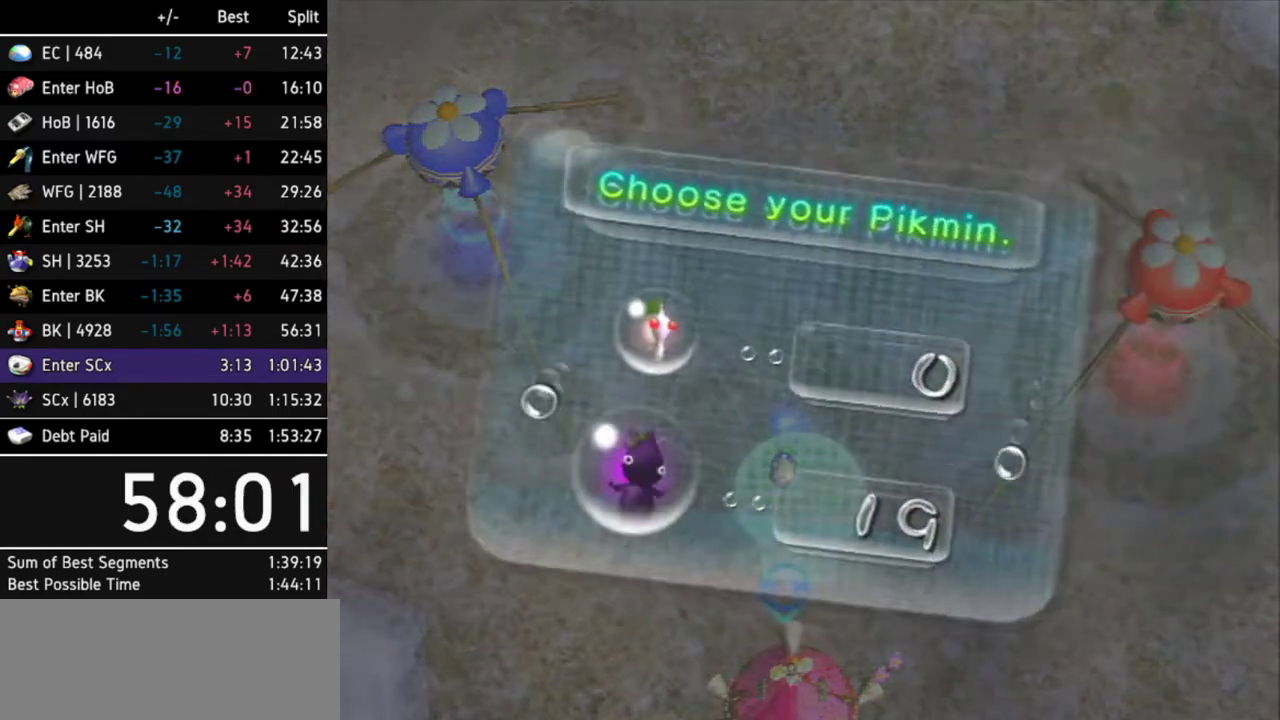
{"buttons": [], "left_stick": "down", "right_stick": "center"}
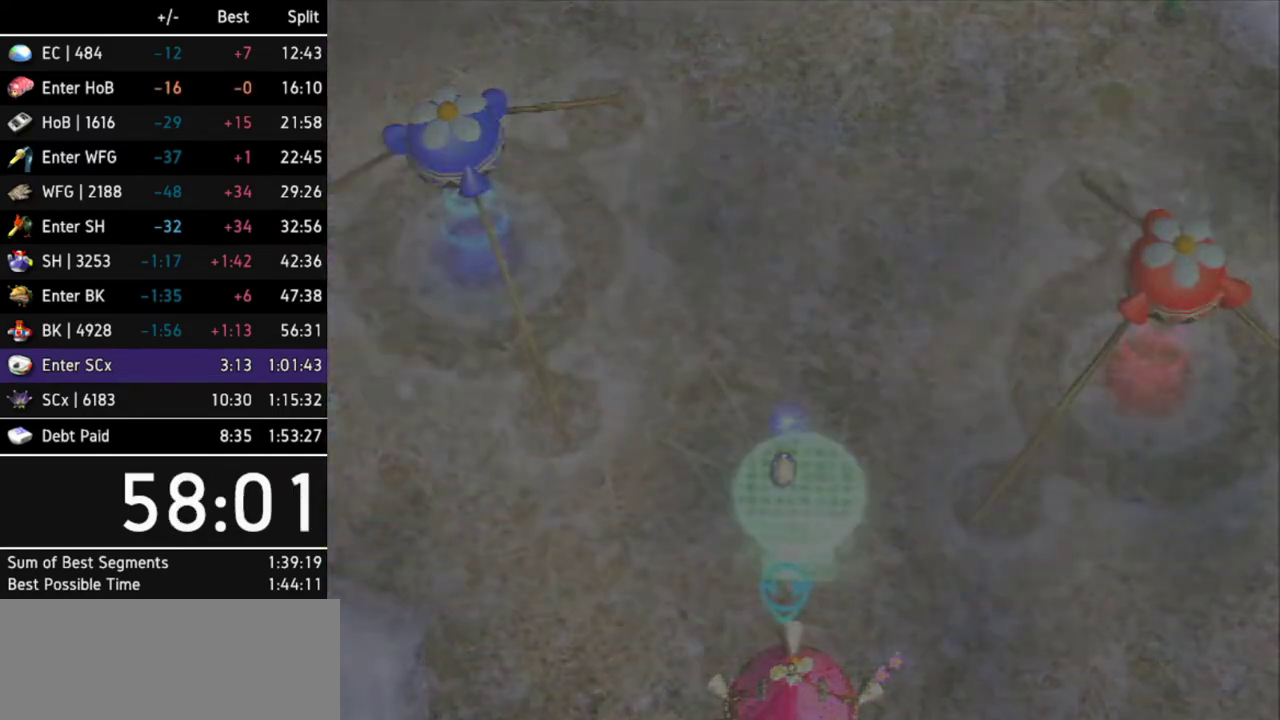
{"buttons": [], "left_stick": "down", "right_stick": "center"}
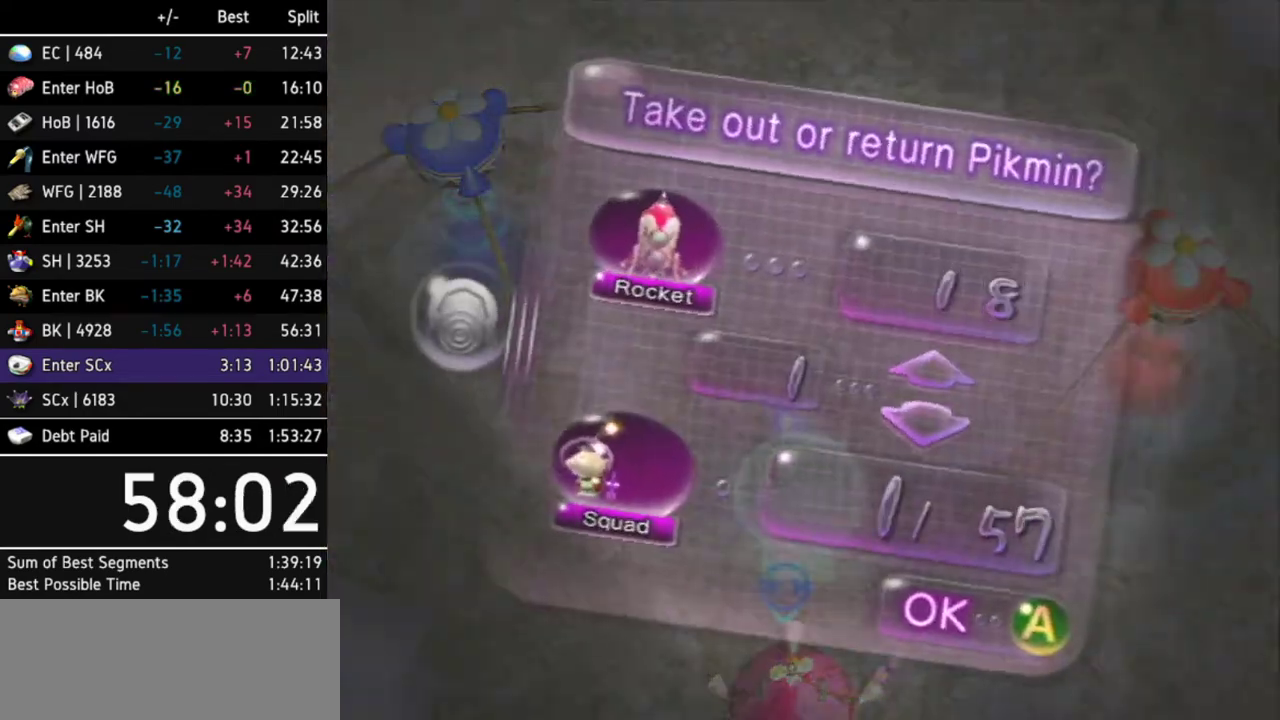
{"buttons": [], "left_stick": "down", "right_stick": "center"}
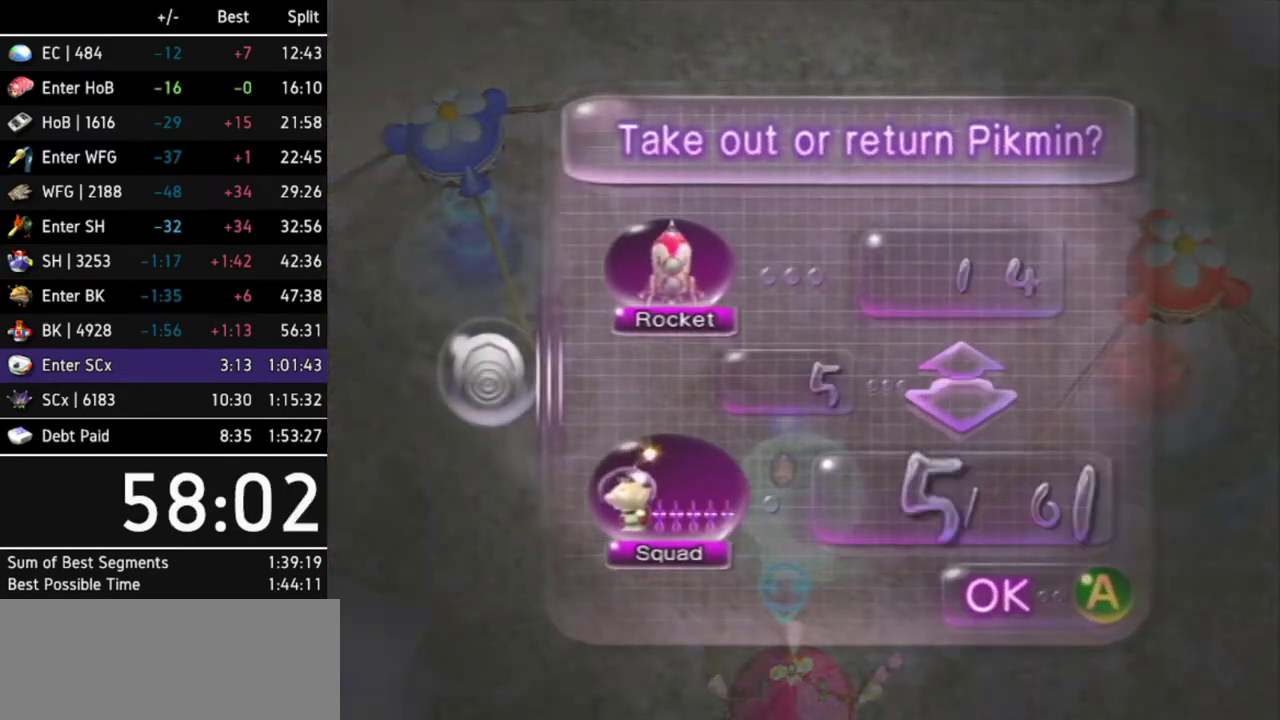
{"buttons": [], "left_stick": "center", "right_stick": "center"}
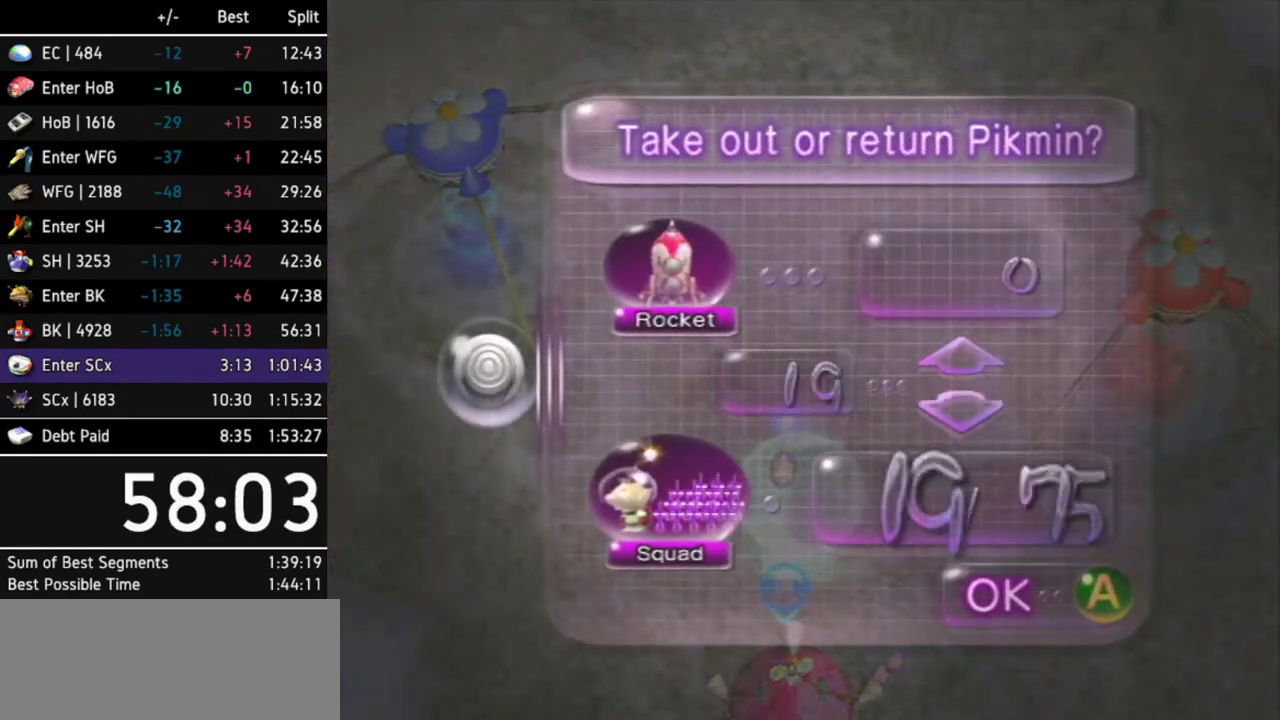
{"buttons": ["B"], "left_stick": "center", "right_stick": "center"}
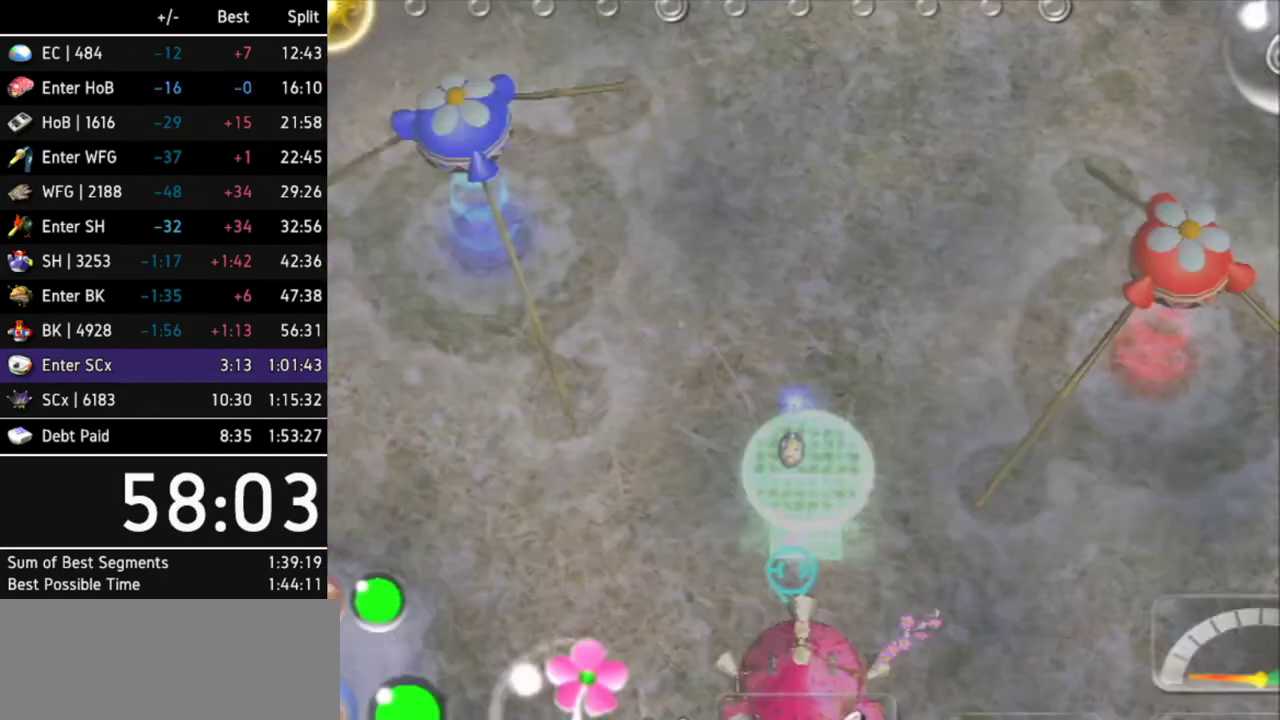
{"buttons": ["B"], "left_stick": "up-right", "right_stick": "center"}
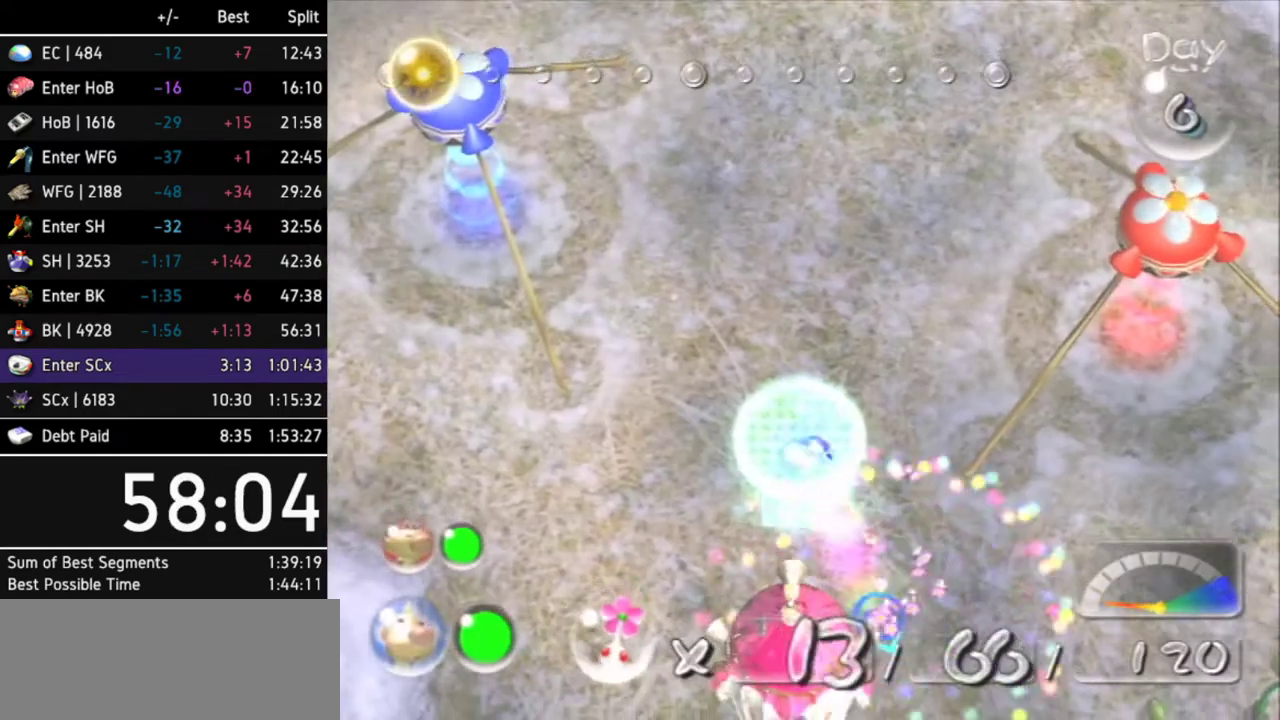
{"buttons": ["B"], "left_stick": "down-left", "right_stick": "center"}
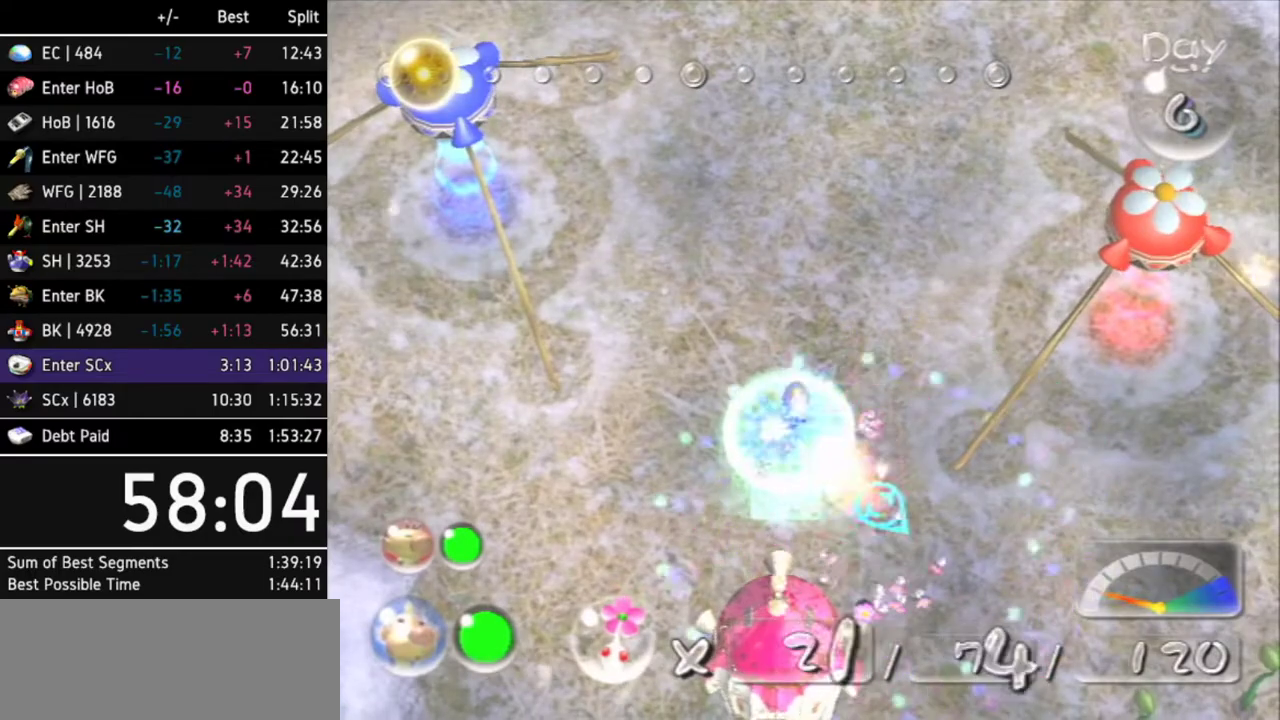
{"buttons": ["B"], "left_stick": "up-right", "right_stick": "center"}